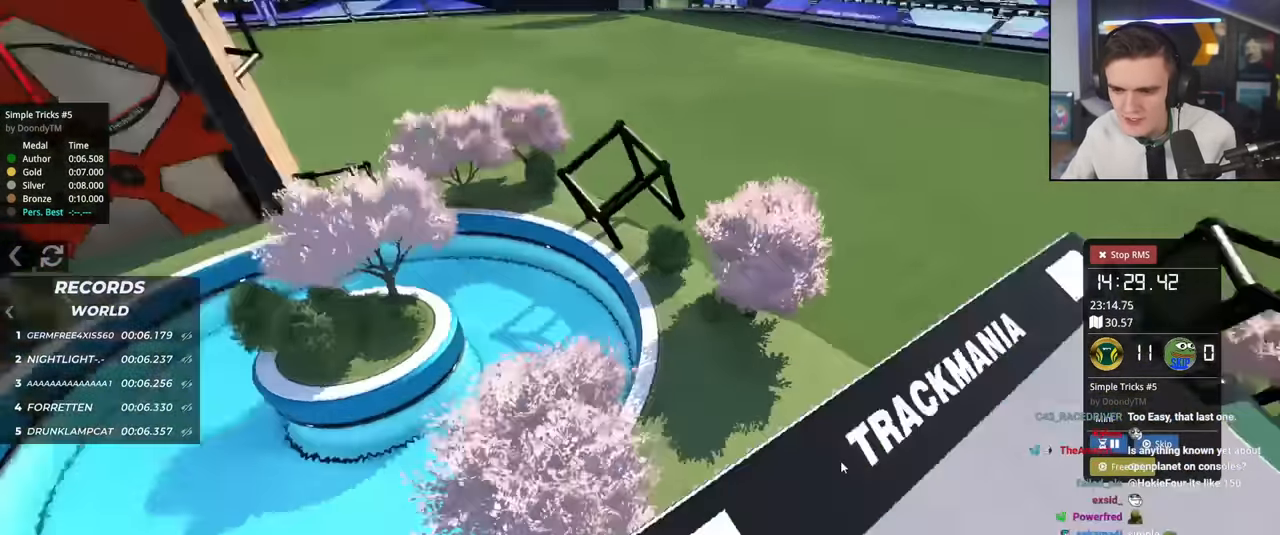
Gameplay with keyboard; each line is a JSON object with the keys held at the frame after it. "events" lists presses ("down") and releases ("up") of "brake", "down", "left", "right" and "up" between this image and that frame as [ms after this image, input, new state], when the widget could be followed in between. No other keys are recorded. Mouse input is not recorded. Key names are as the overlay labels them; some are game actions (e.g. jump) rather than physical keys.
{"keys": ["up"], "events": [[183, "down", "up"], [217, "right", "up"], [367, "up", "down"]]}
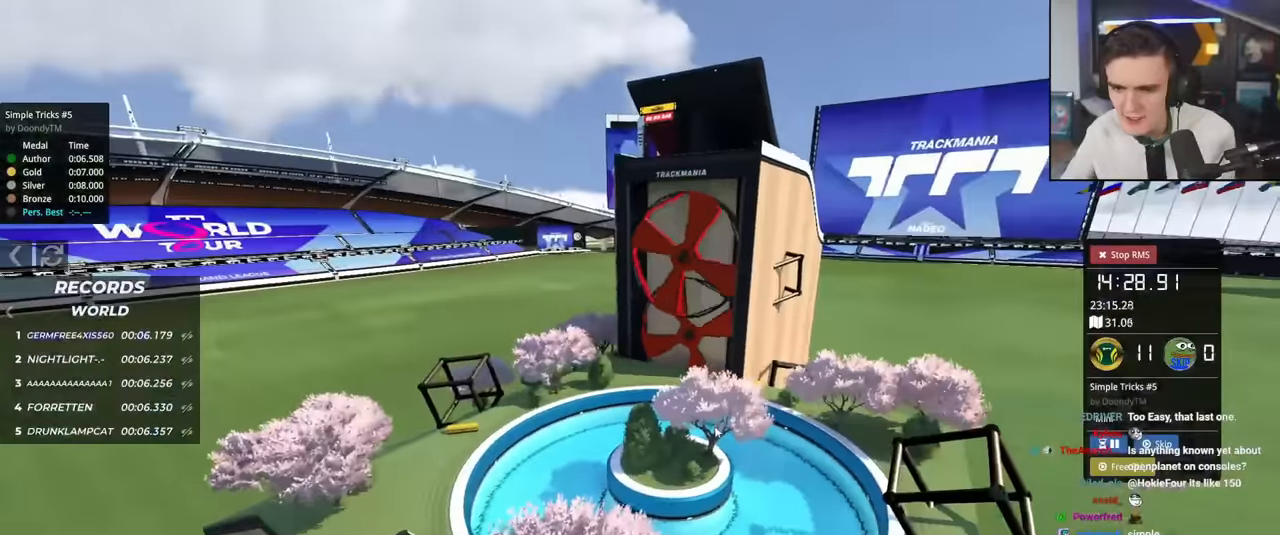
{"keys": ["down"], "events": [[100, "left", "down"], [250, "up", "up"], [334, "down", "down"], [434, "left", "up"]]}
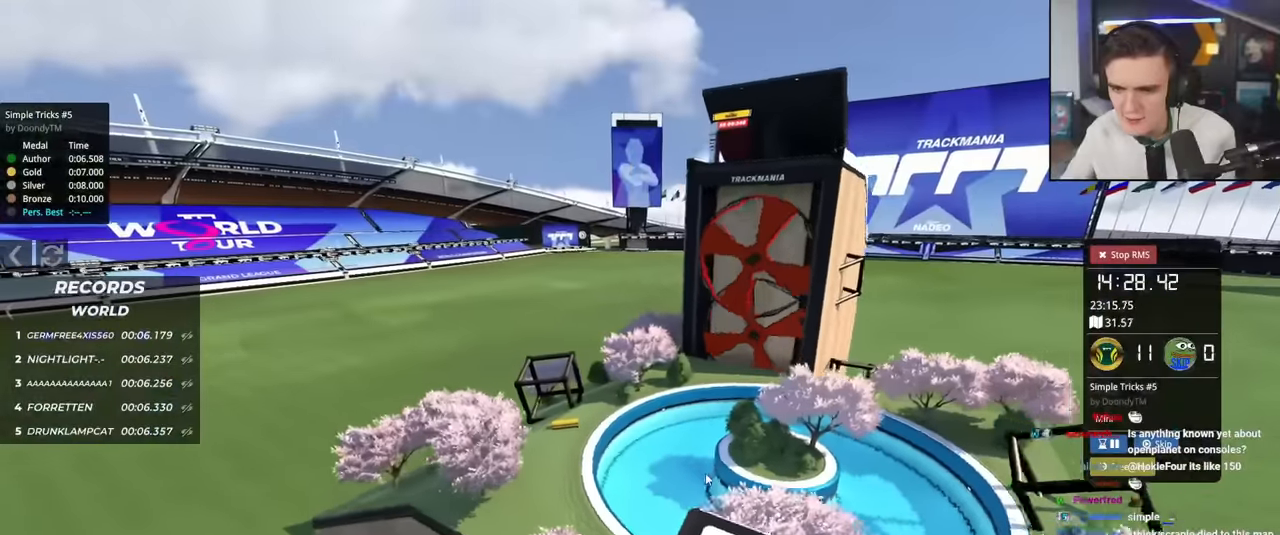
{"keys": [], "events": [[167, "down", "up"]]}
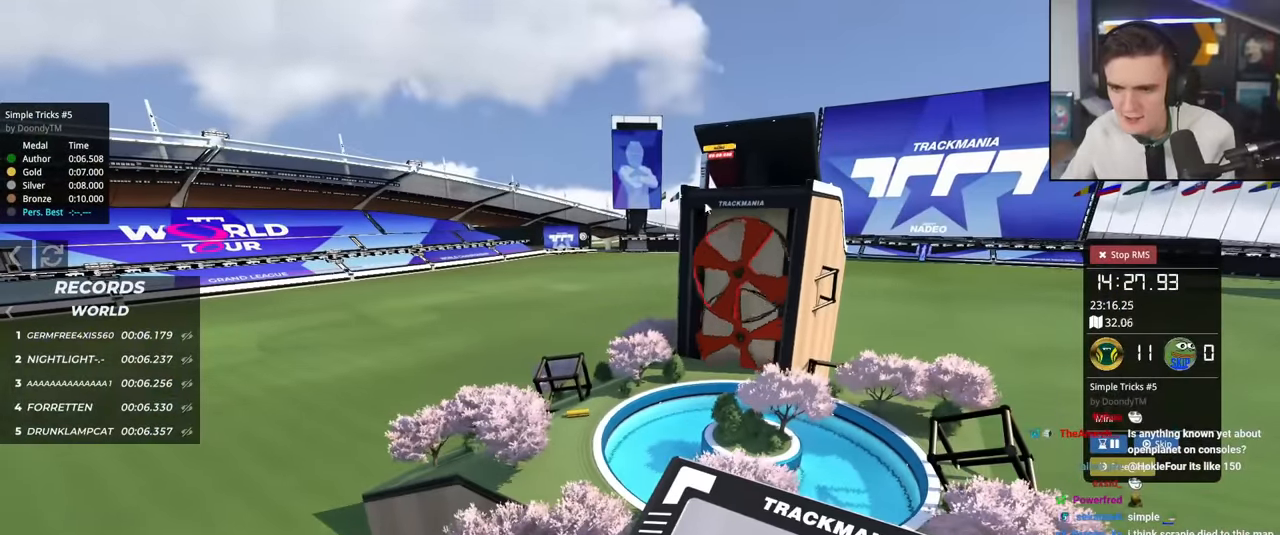
{"keys": [], "events": []}
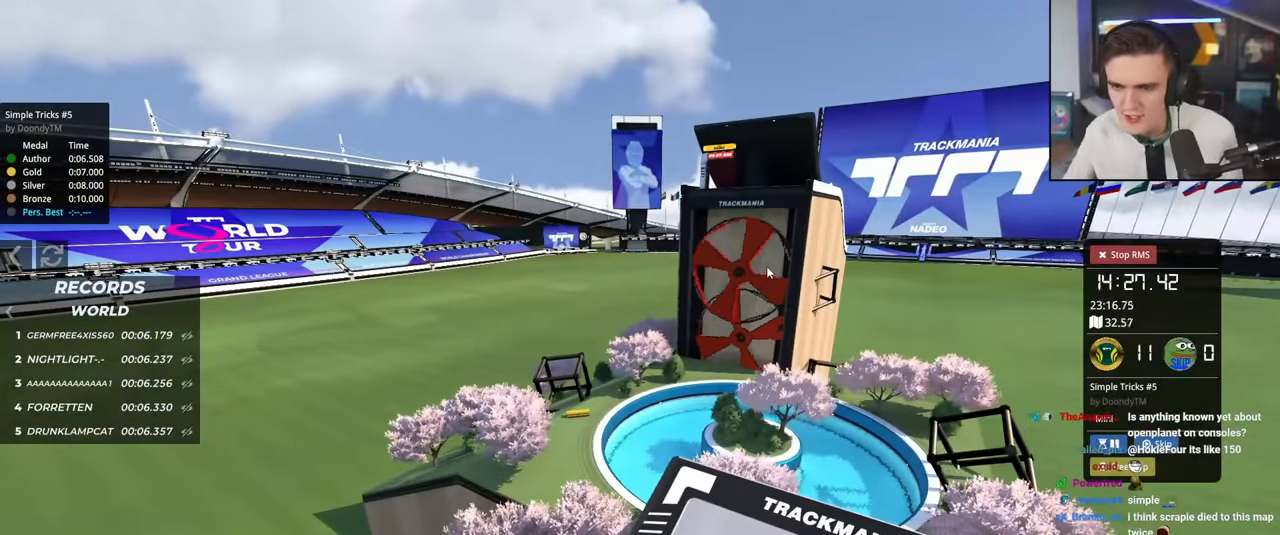
{"keys": ["up"], "events": [[333, "up", "down"]]}
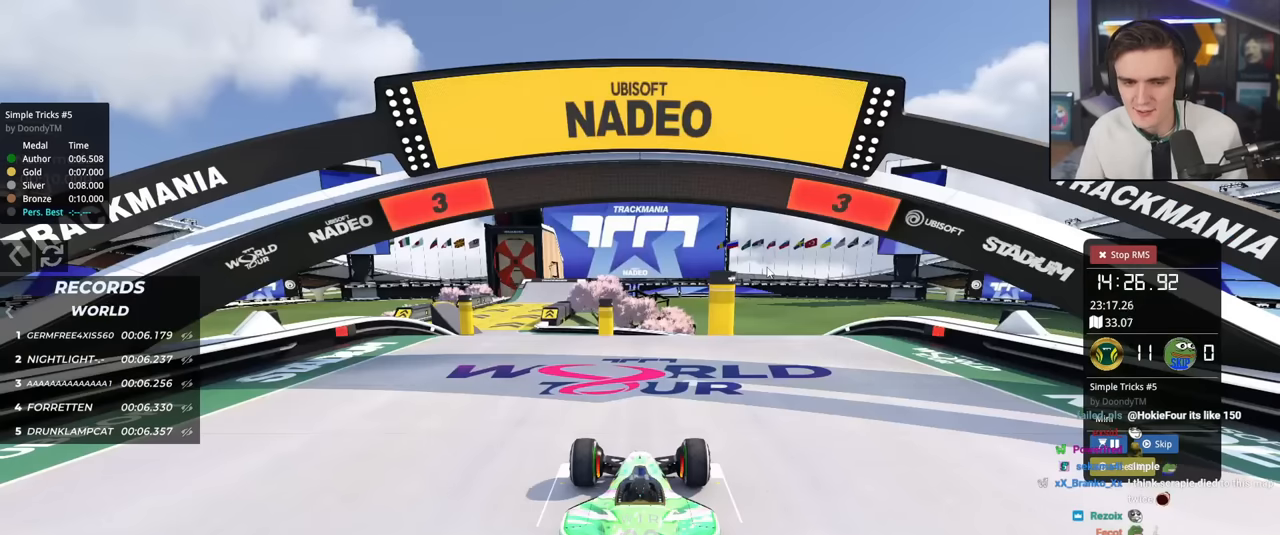
{"keys": ["up"], "events": []}
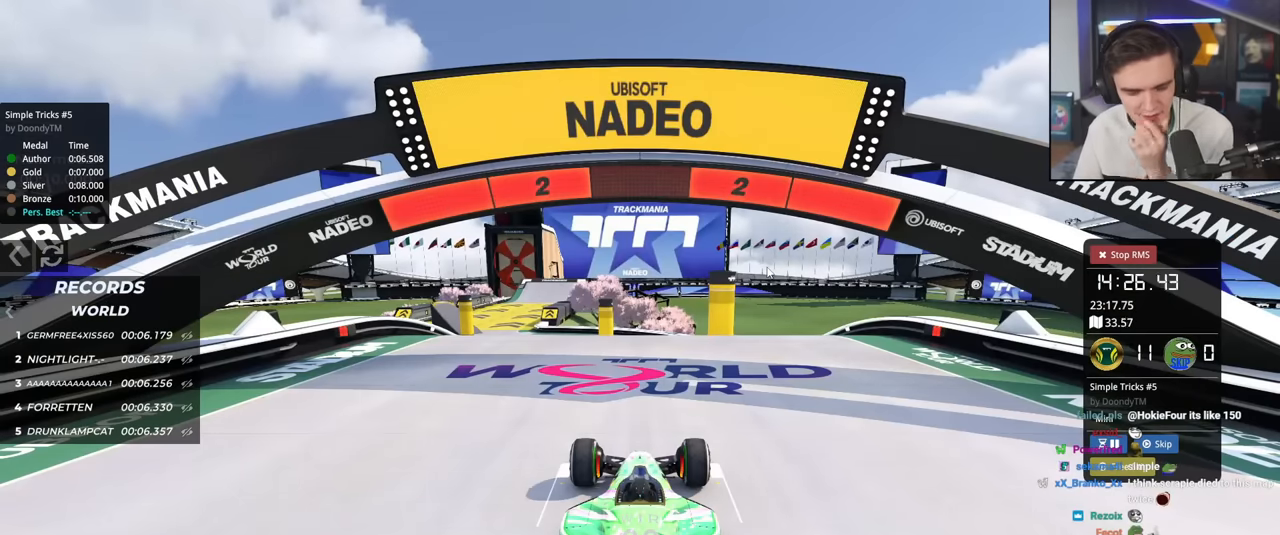
{"keys": ["up"], "events": []}
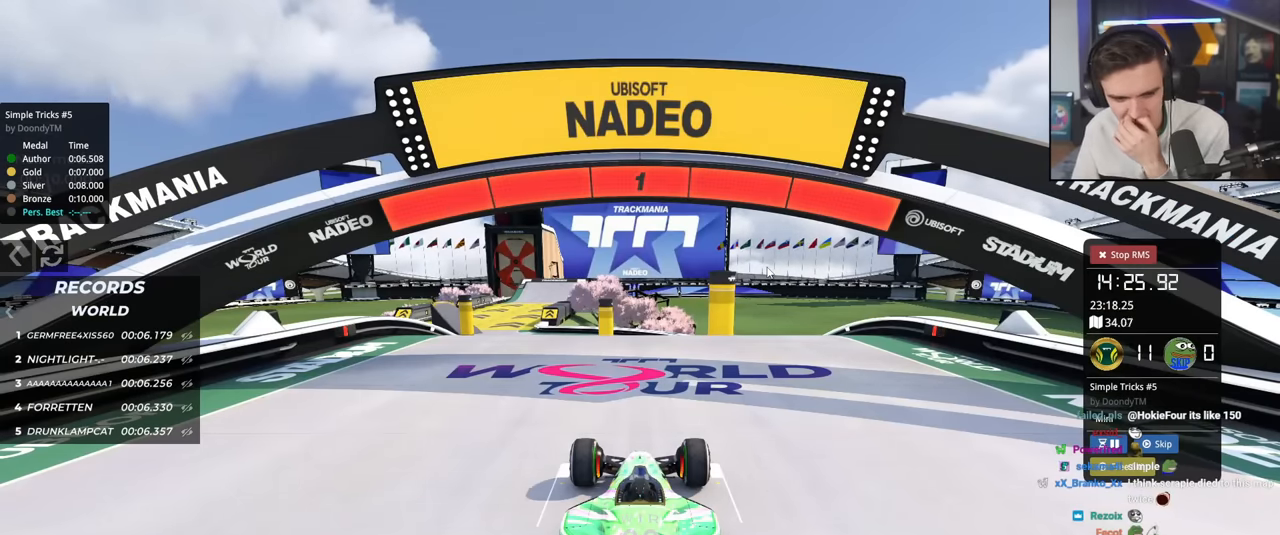
{"keys": ["up"], "events": []}
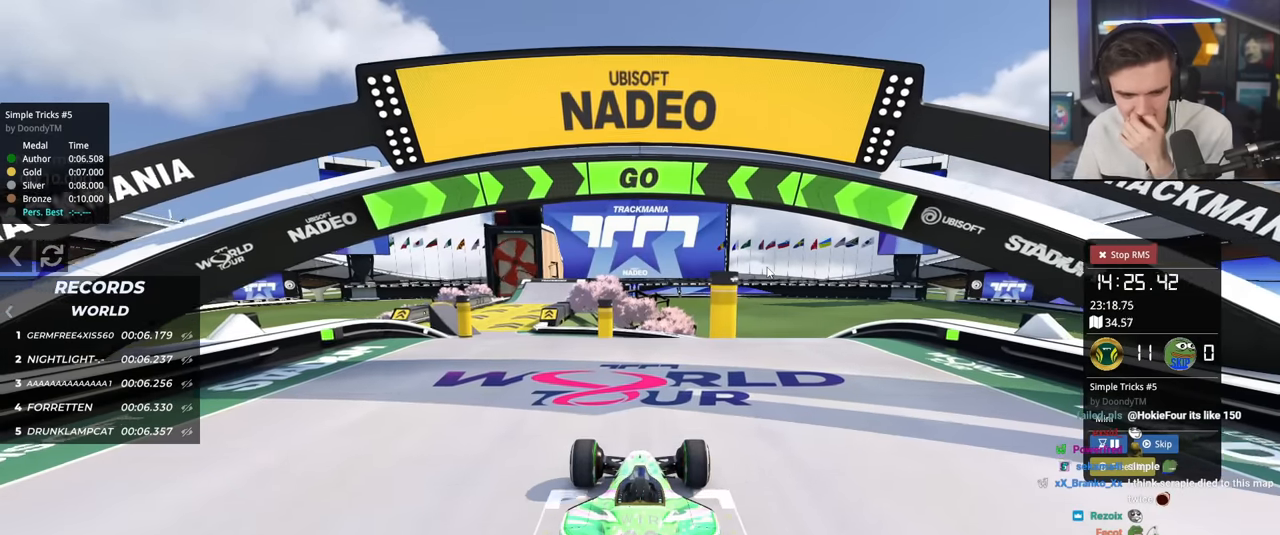
{"keys": ["up"], "events": []}
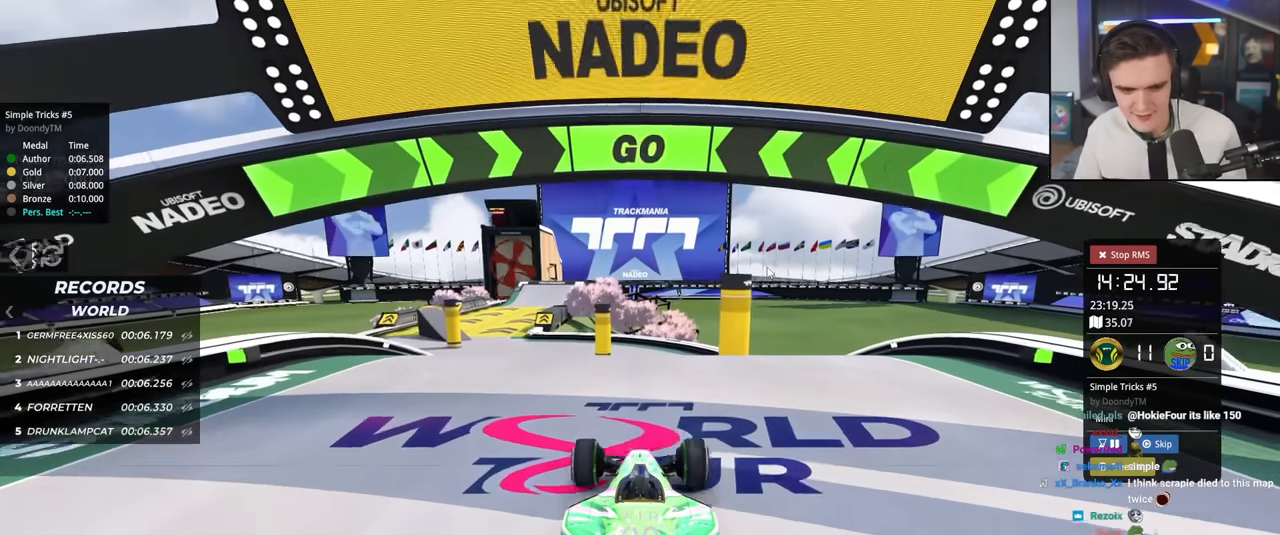
{"keys": ["up"], "events": [[33, "left", "down"], [133, "left", "up"], [467, "left", "down"], [500, "left", "up"]]}
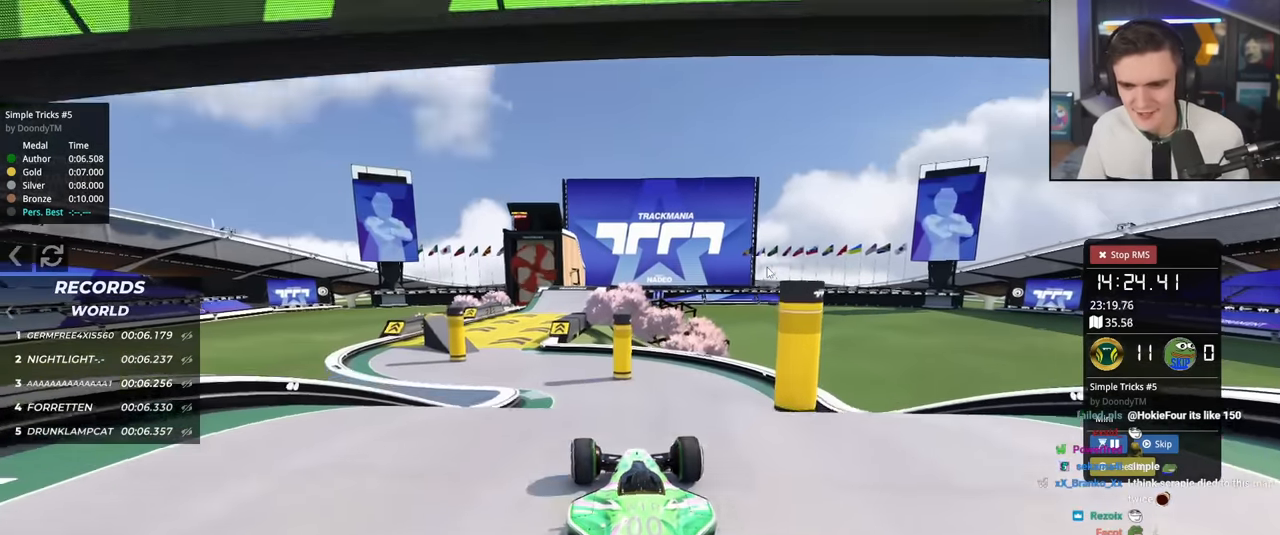
{"keys": ["up"], "events": [[334, "left", "down"], [384, "left", "up"]]}
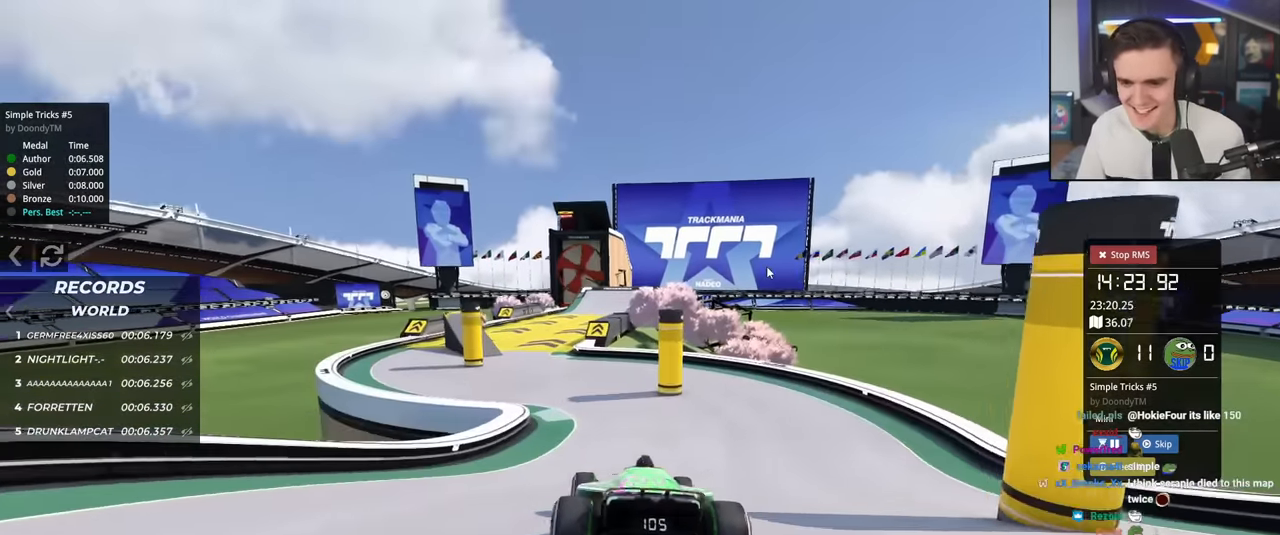
{"keys": ["up"], "events": [[200, "left", "down"], [300, "left", "up"]]}
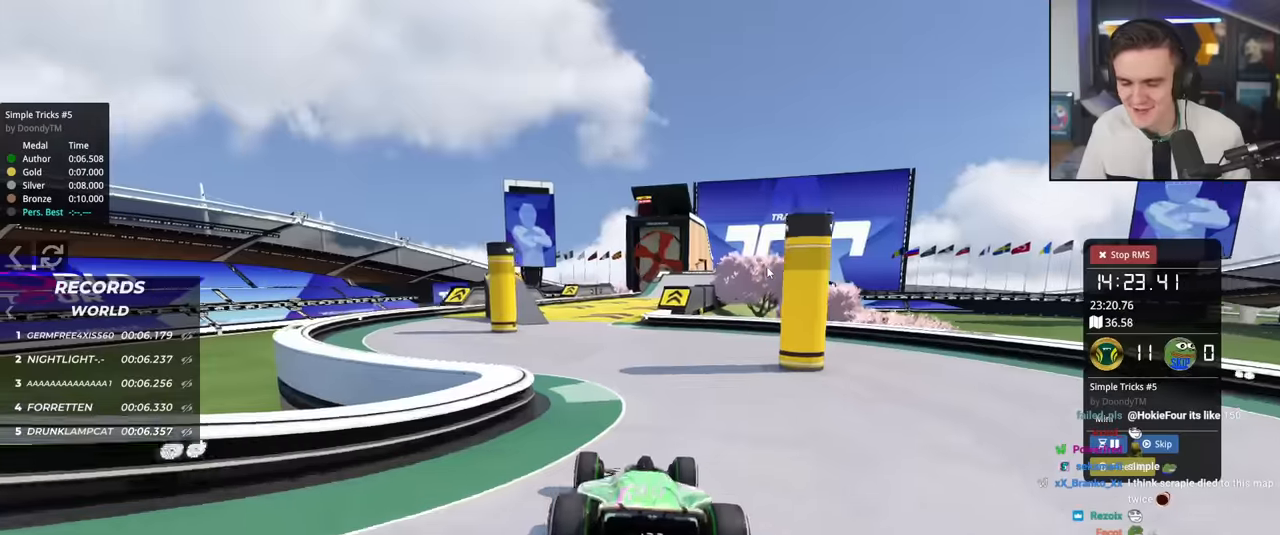
{"keys": ["up"], "events": []}
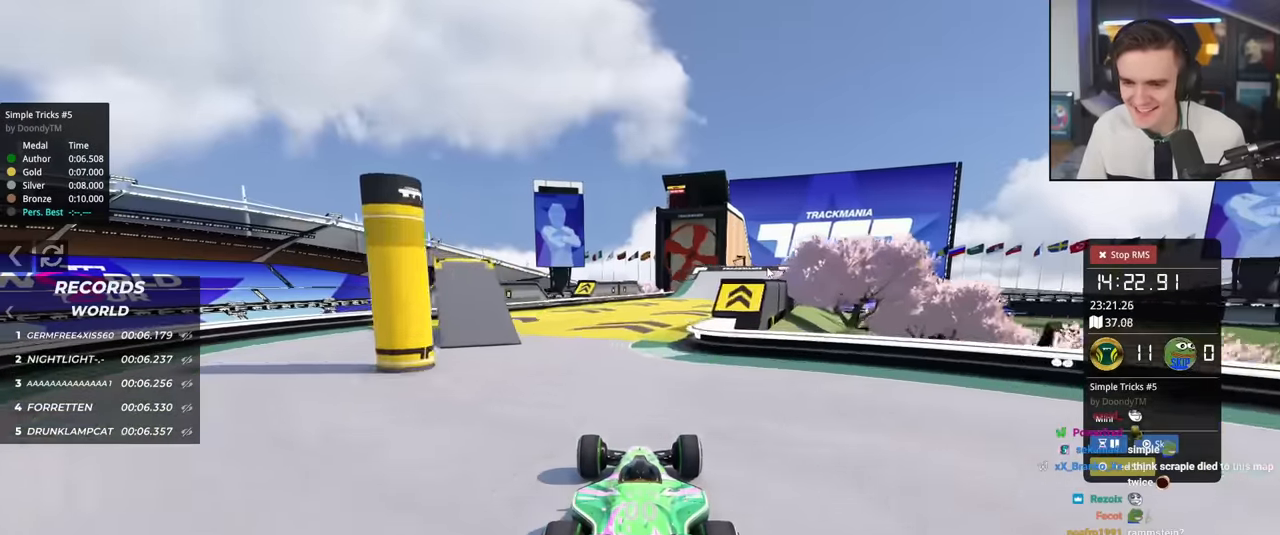
{"keys": ["up"], "events": [[184, "right", "down"], [284, "right", "up"]]}
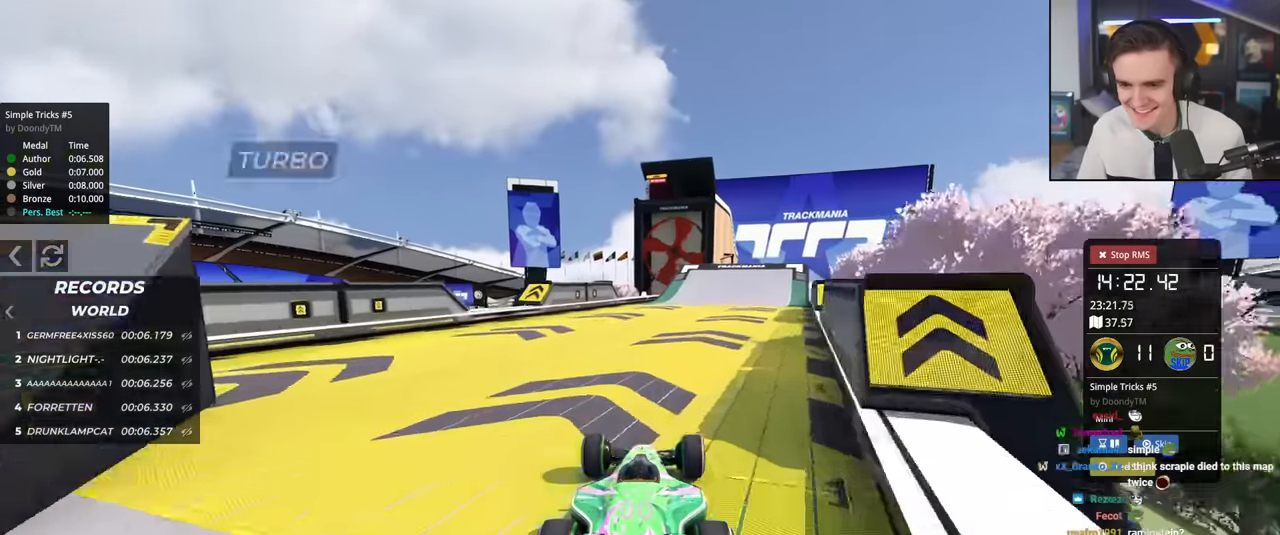
{"keys": ["up"], "events": [[117, "right", "down"], [167, "right", "up"]]}
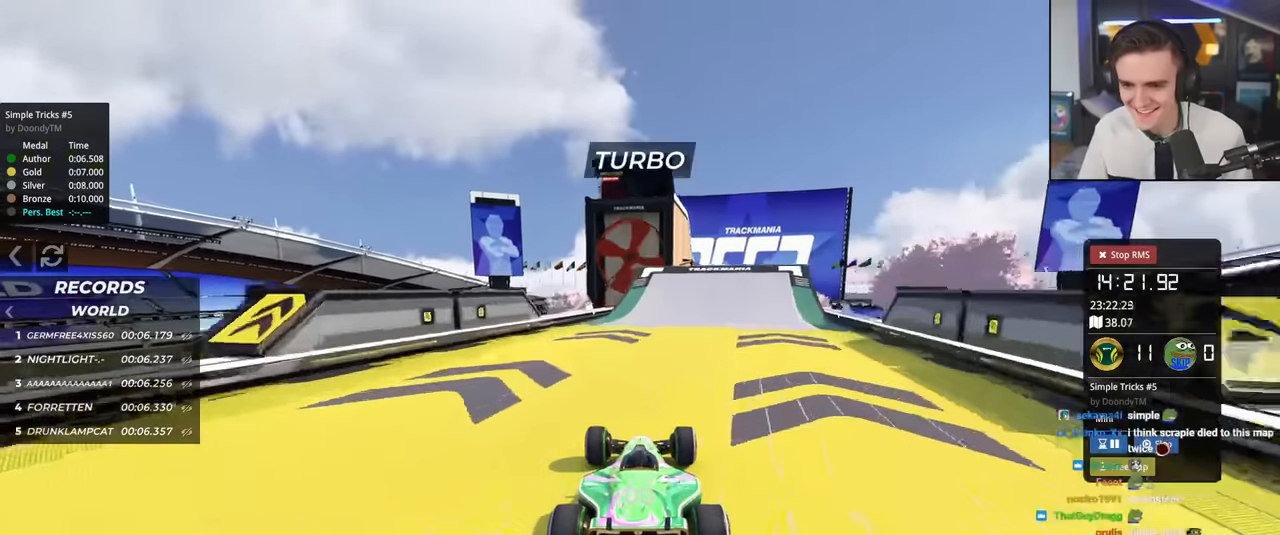
{"keys": ["right", "up"], "events": [[217, "left", "down"], [317, "left", "up"], [501, "right", "down"]]}
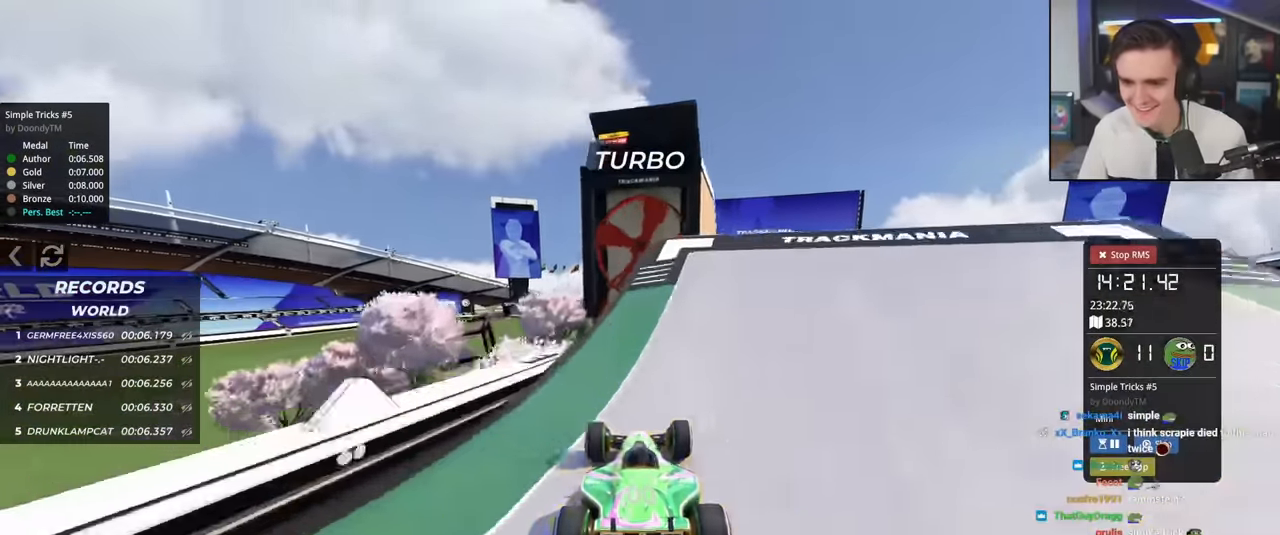
{"keys": ["brake", "left", "up"], "events": [[150, "right", "up"], [383, "brake", "down"], [467, "left", "down"]]}
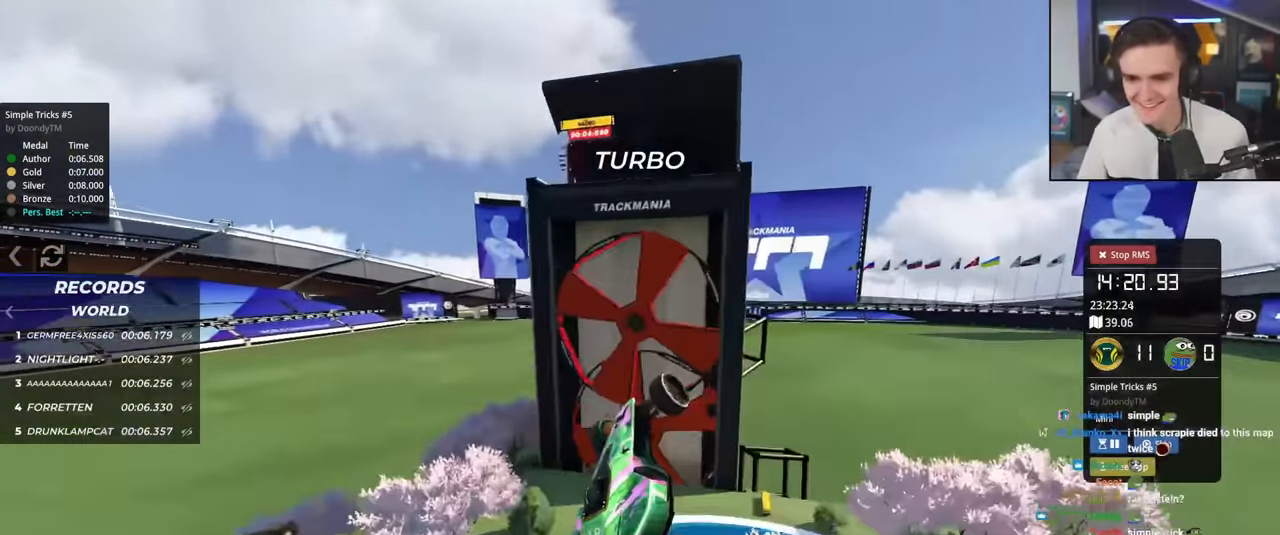
{"keys": ["up"], "events": [[33, "brake", "up"], [66, "left", "up"]]}
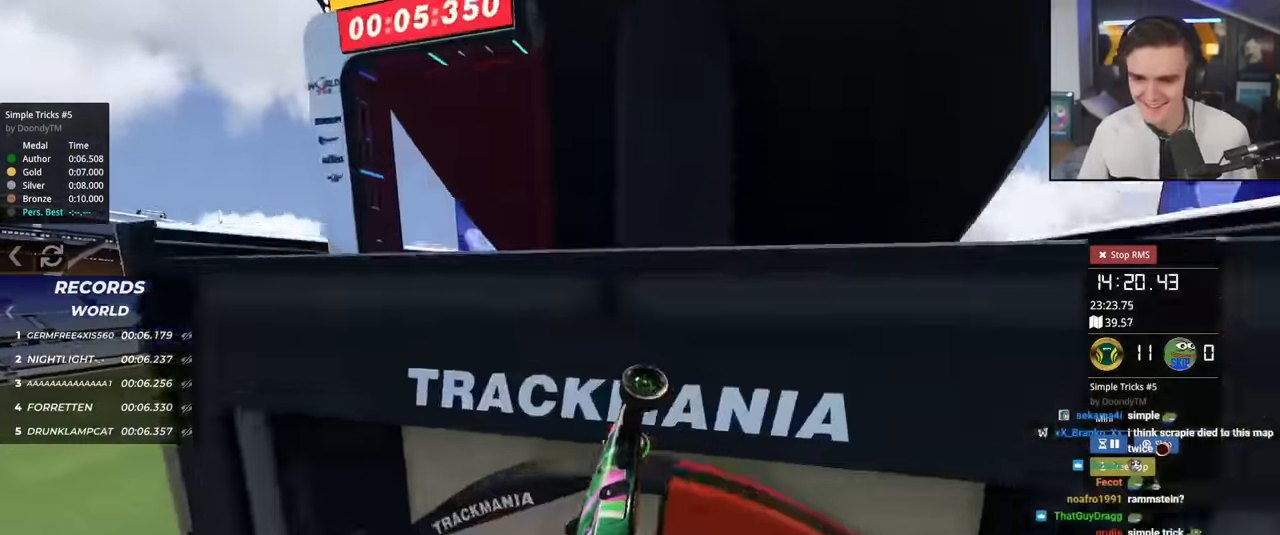
{"keys": ["up"], "events": [[217, "right", "down"], [317, "right", "up"]]}
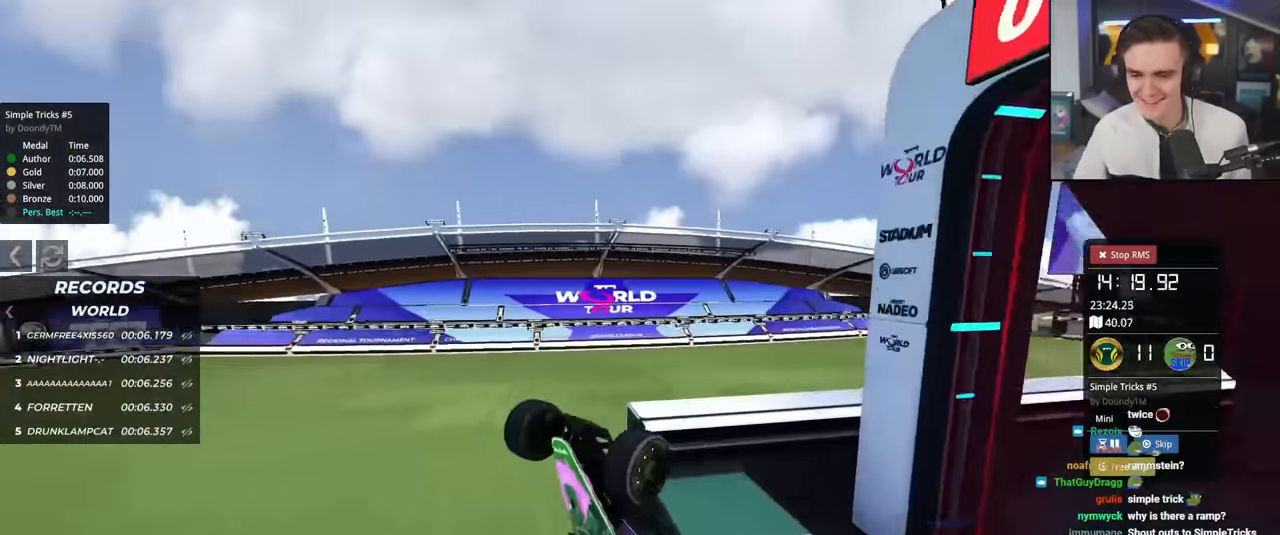
{"keys": ["up"], "events": []}
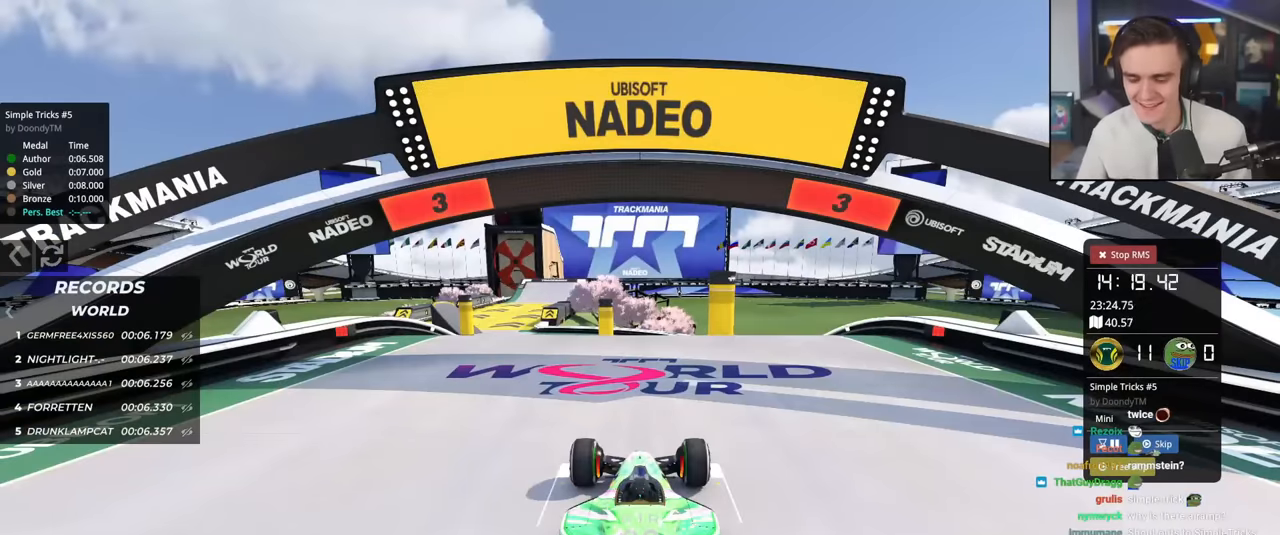
{"keys": ["up"], "events": []}
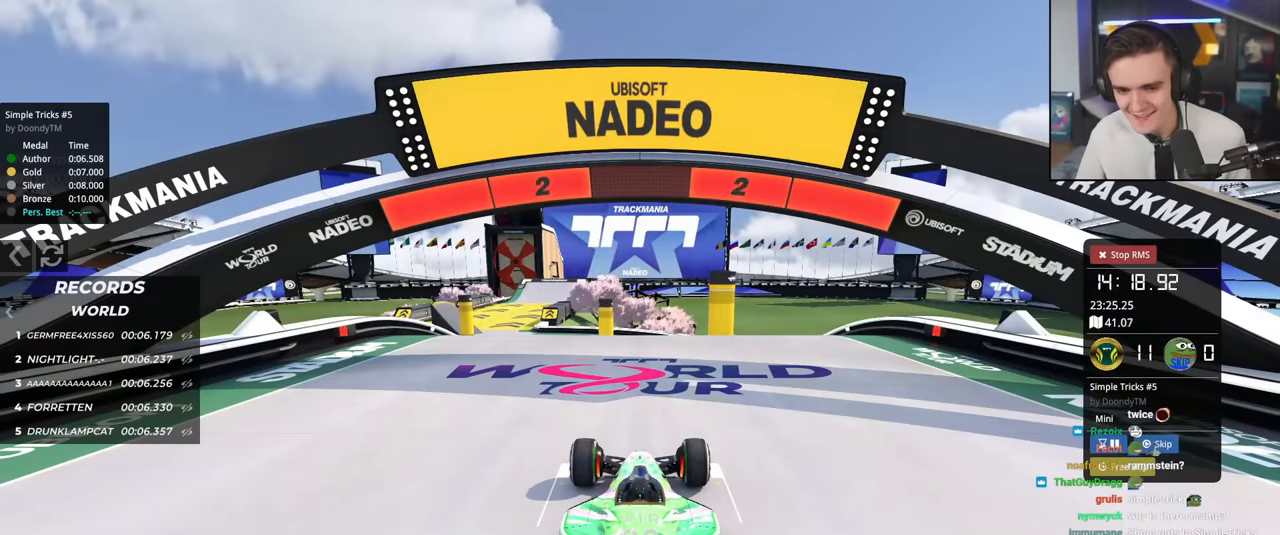
{"keys": ["up"], "events": []}
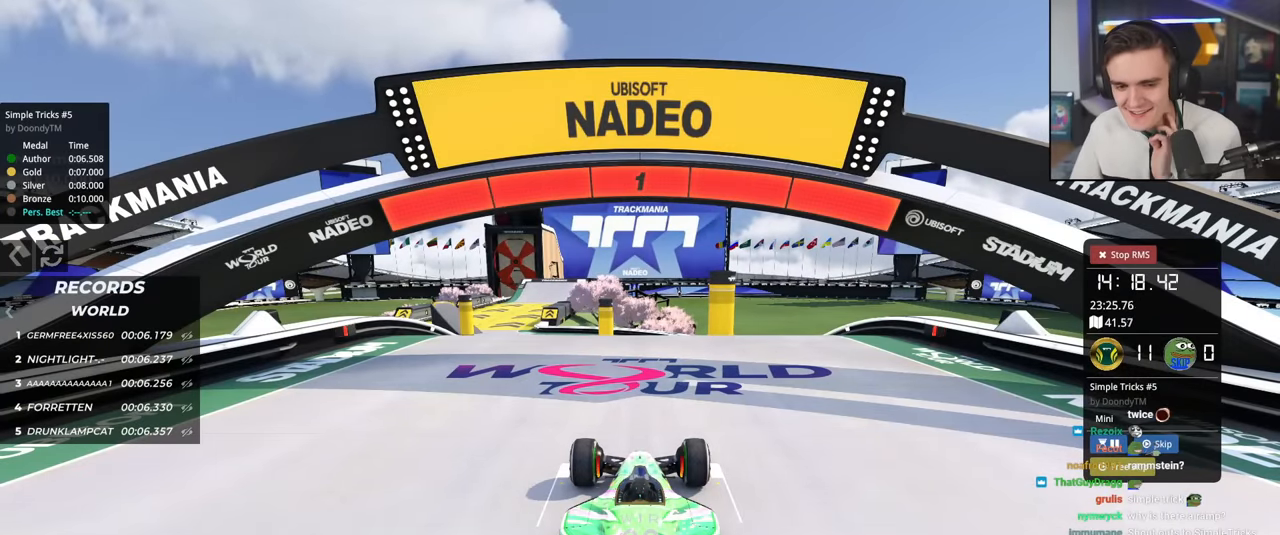
{"keys": ["up"], "events": []}
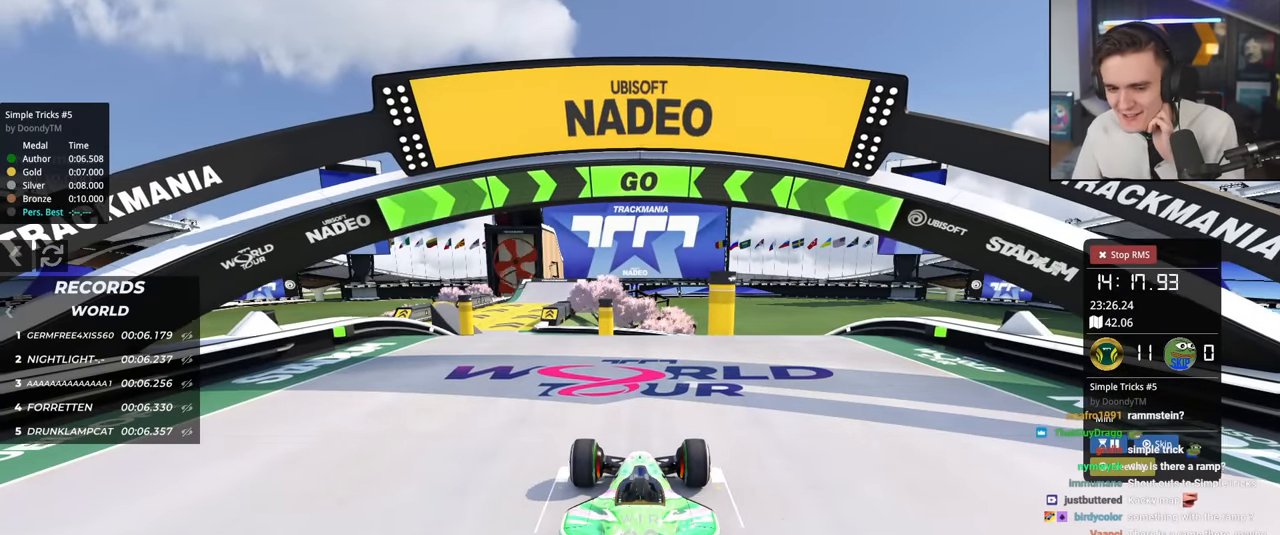
{"keys": ["up"], "events": []}
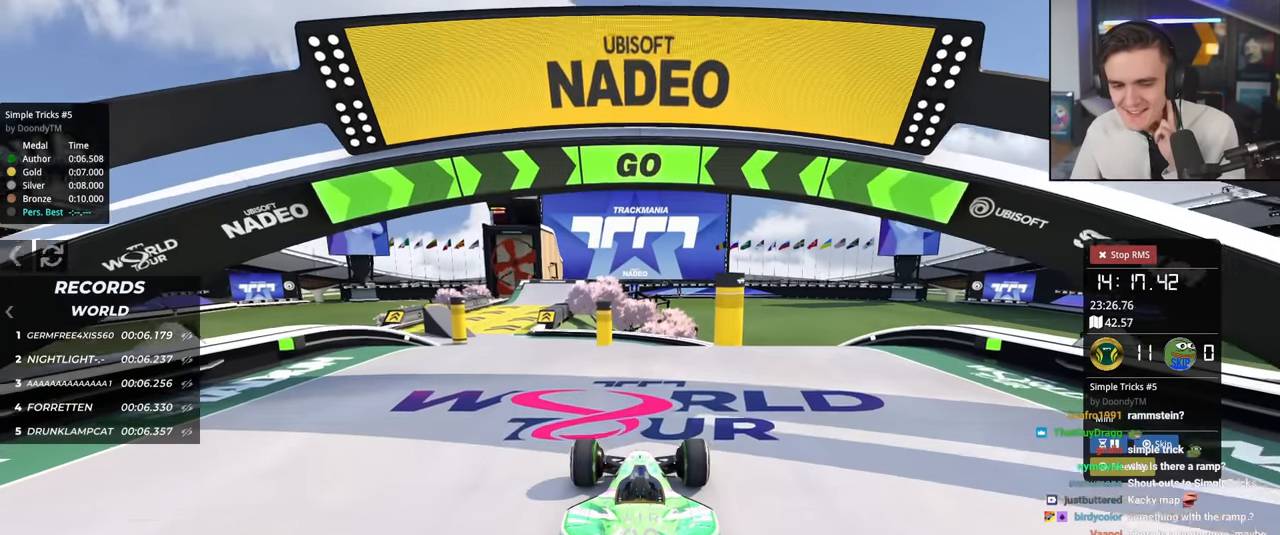
{"keys": ["up"], "events": [[183, "left", "down"], [233, "left", "up"]]}
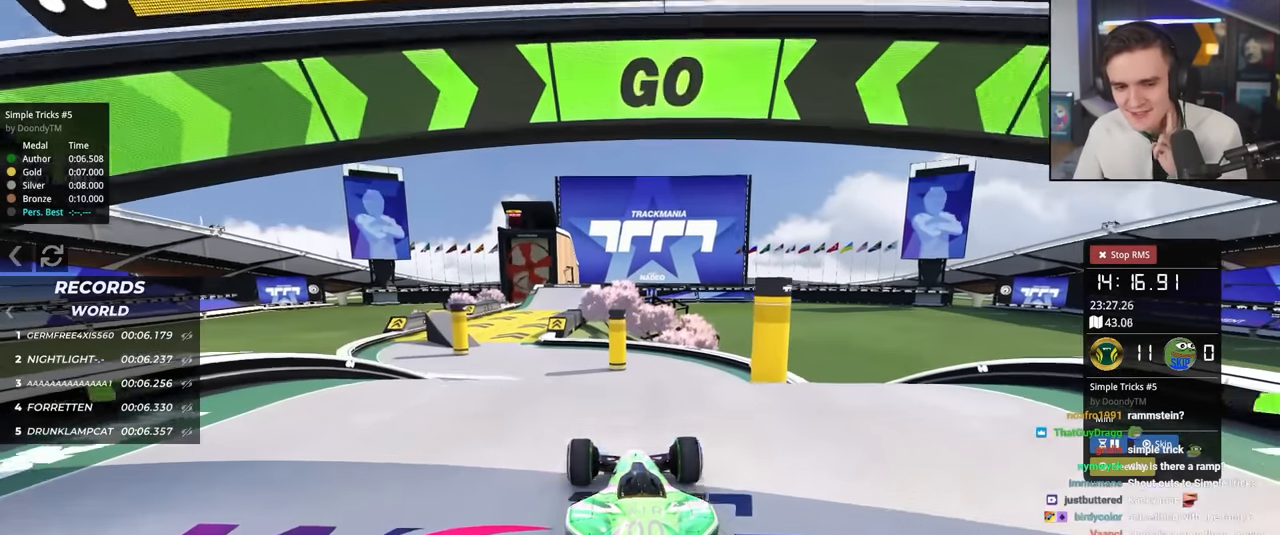
{"keys": ["up"], "events": [[234, "left", "down"], [284, "left", "up"]]}
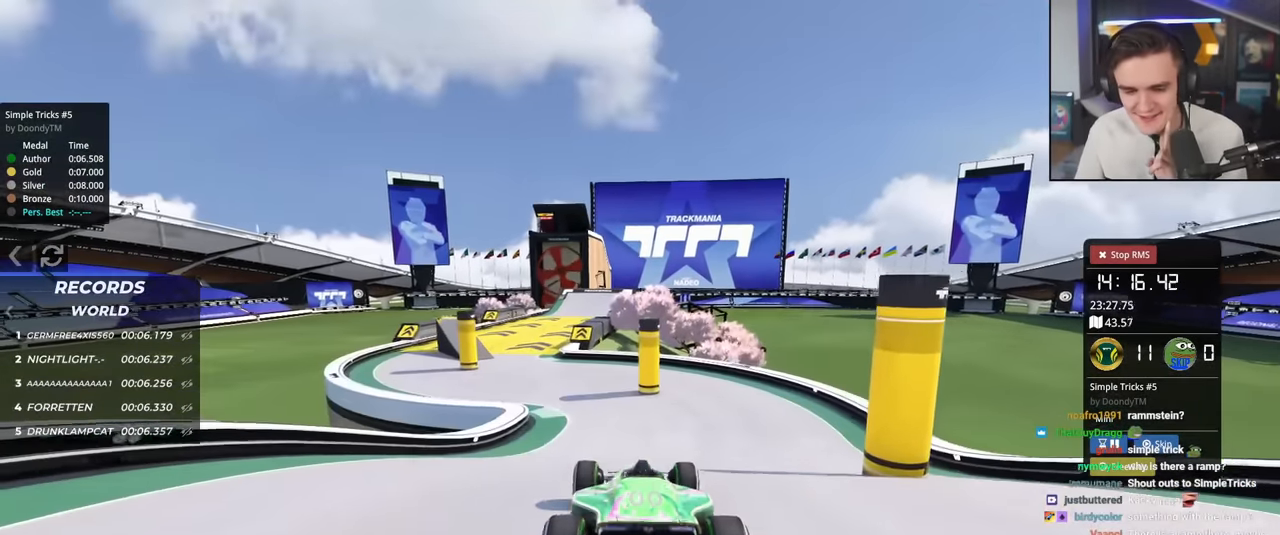
{"keys": ["up"], "events": [[250, "left", "down"], [350, "left", "up"]]}
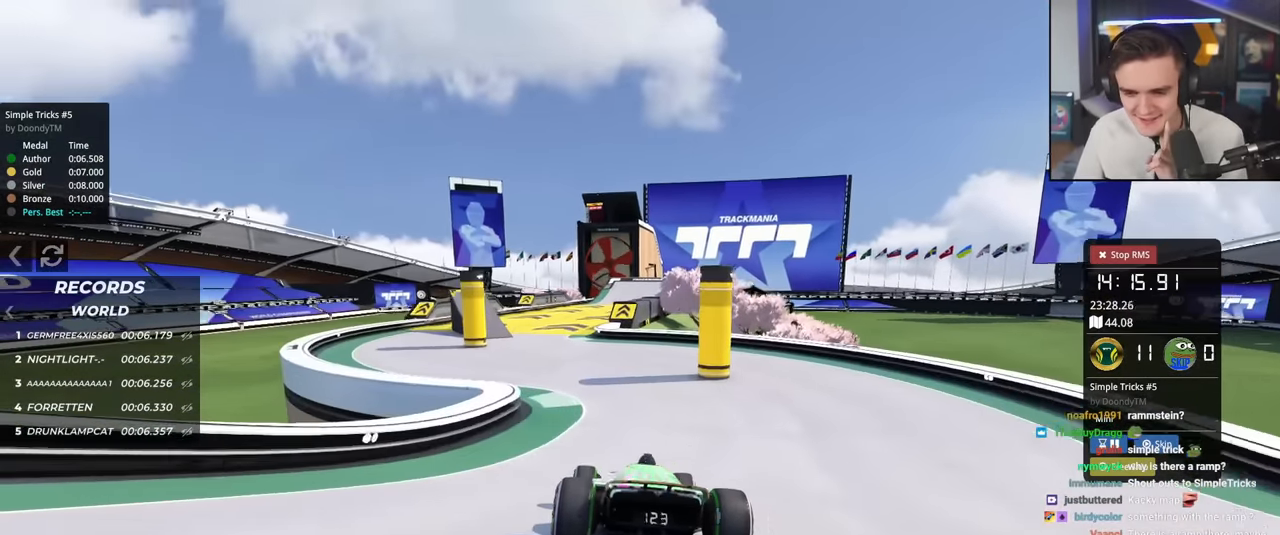
{"keys": ["up"], "events": [[84, "left", "down"], [184, "left", "up"]]}
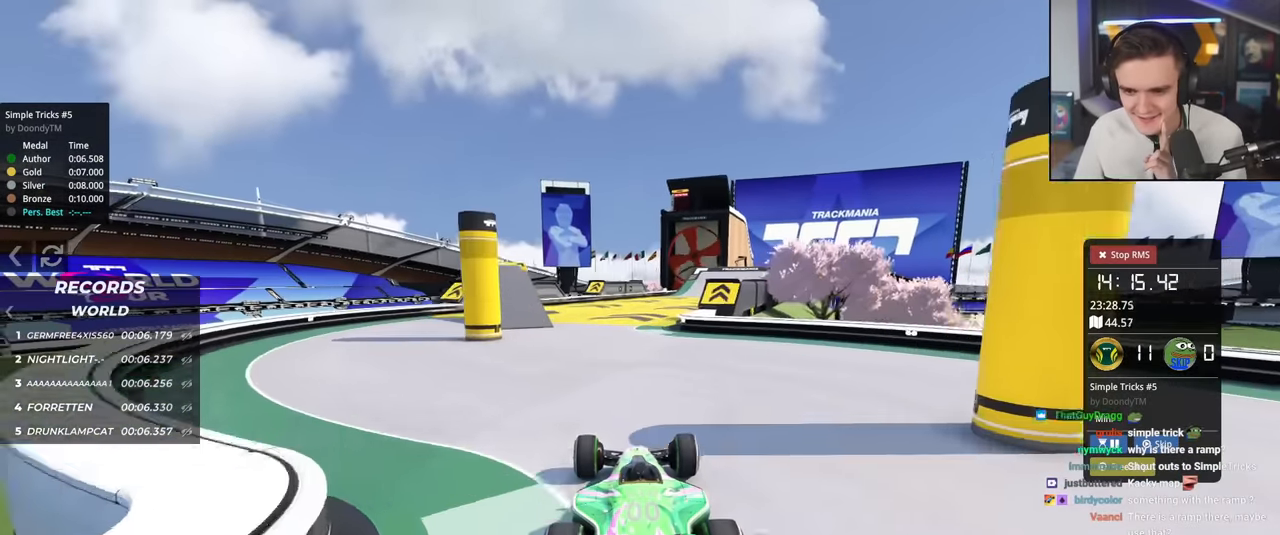
{"keys": ["up"], "events": [[150, "right", "down"], [233, "right", "up"]]}